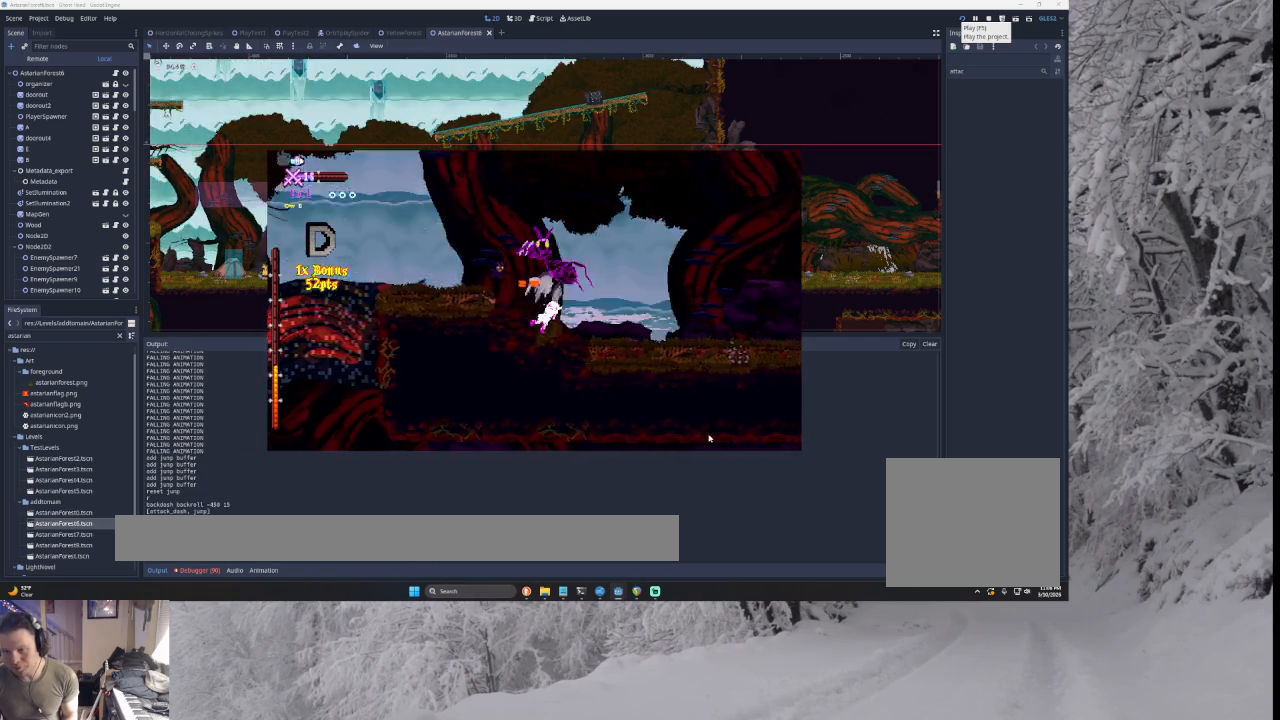
Gameplay with a controller (PlayStation layout); each line is a JSON object with the inputs held at the frame after it. "events" lists button and stick changes between this image and that frame as [ms after this image, input, new state], when the widget could be followed in between.
{"buttons": [], "left_stick": "right", "right_stick": "center", "events": [[133, "R2", "down"], [300, "R2", "up"], [467, "left_stick", "right"]]}
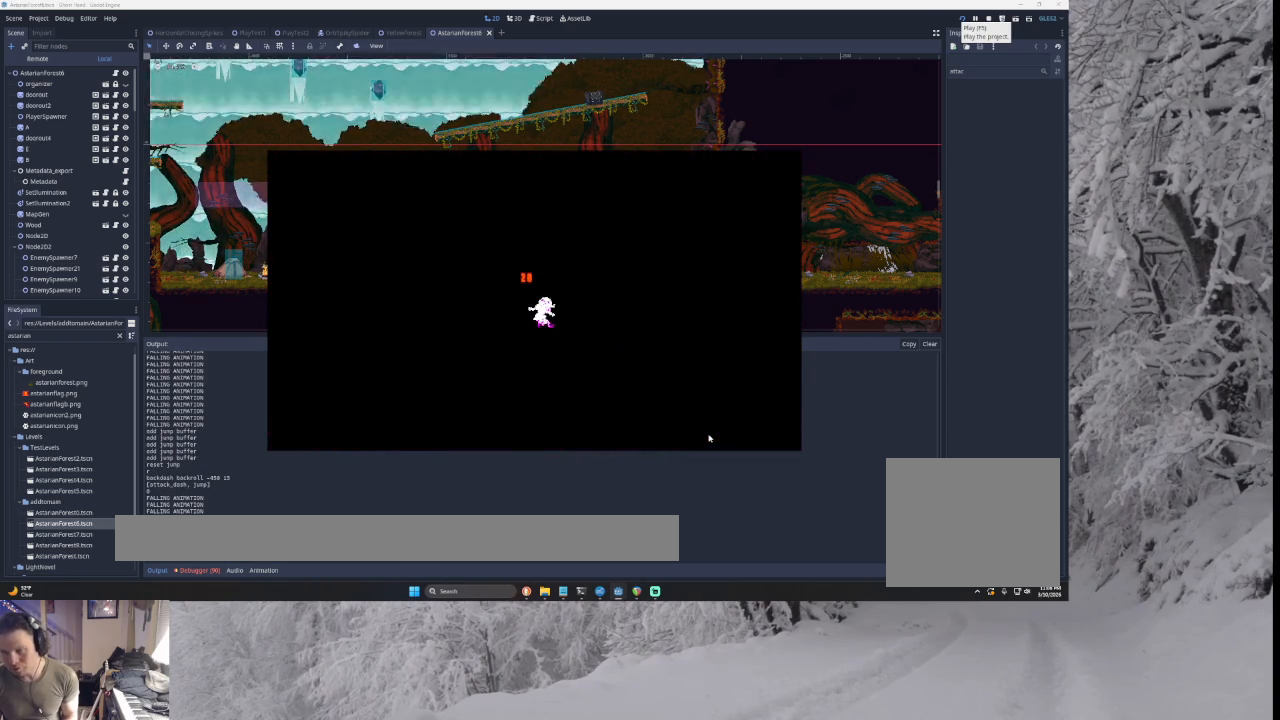
{"buttons": [], "left_stick": "center", "right_stick": "center", "events": [[133, "left_stick", "center"]]}
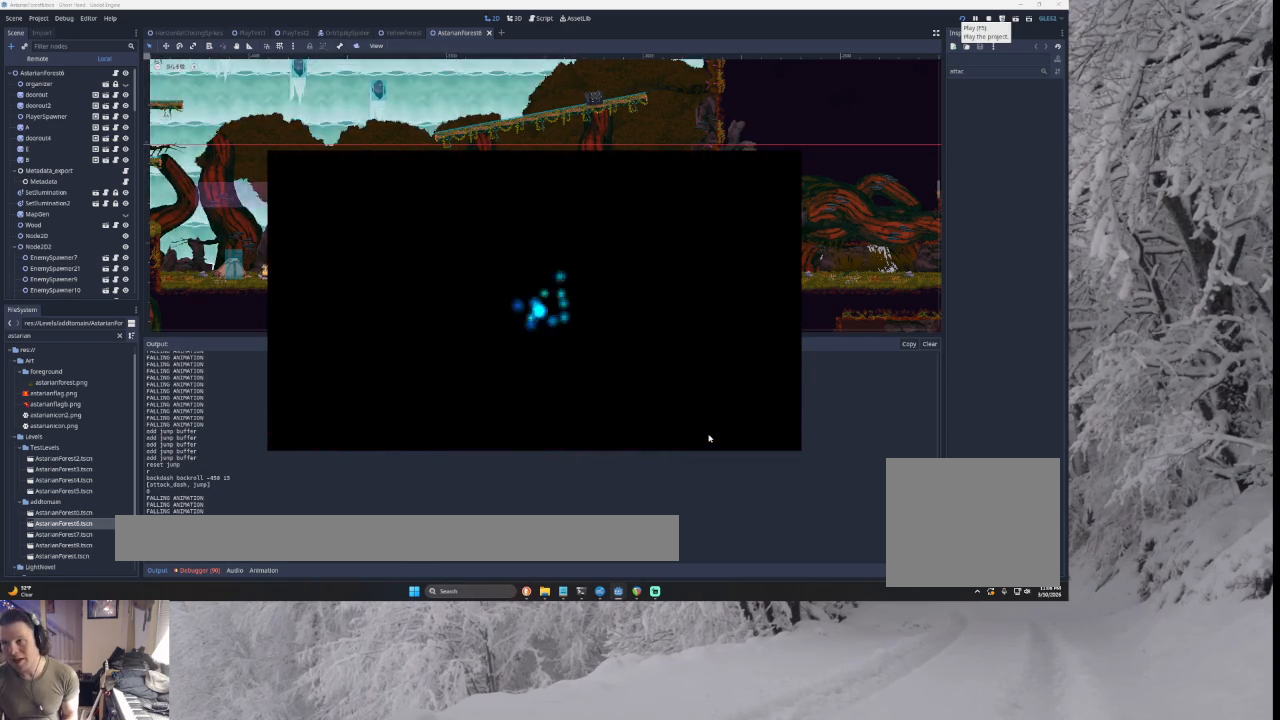
{"buttons": [], "left_stick": "center", "right_stick": "center", "events": []}
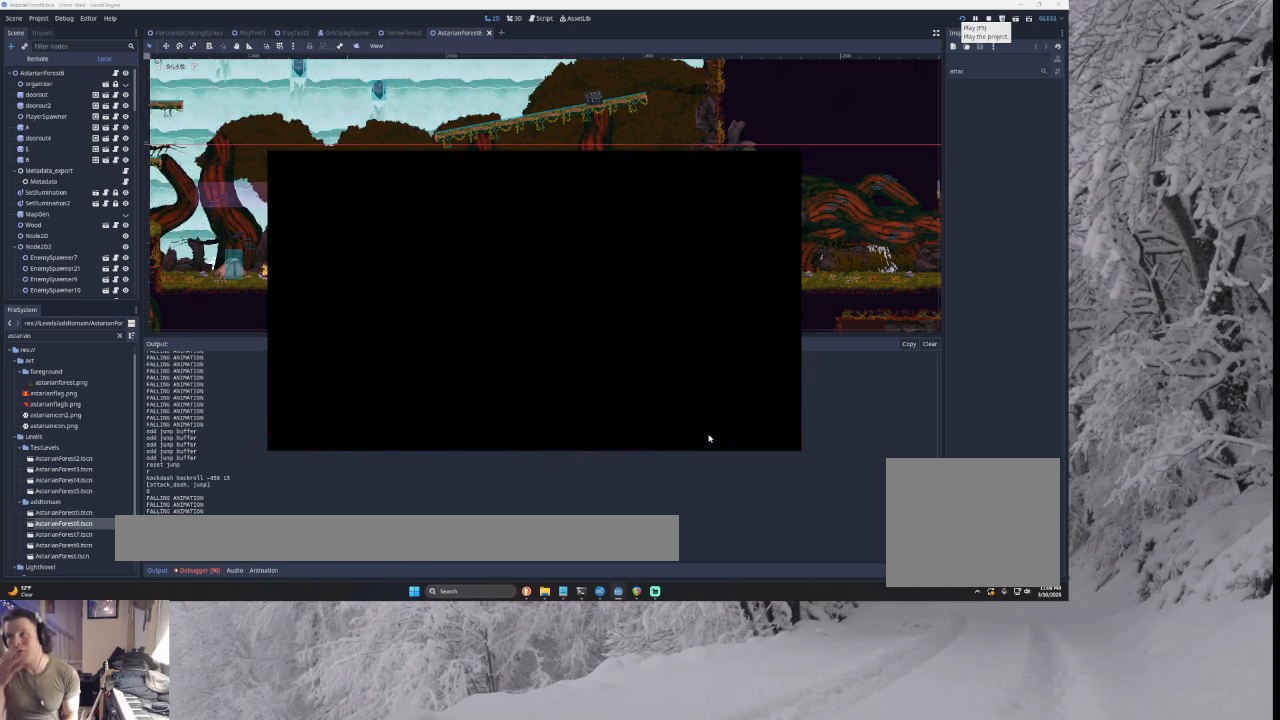
{"buttons": [], "left_stick": "center", "right_stick": "center", "events": []}
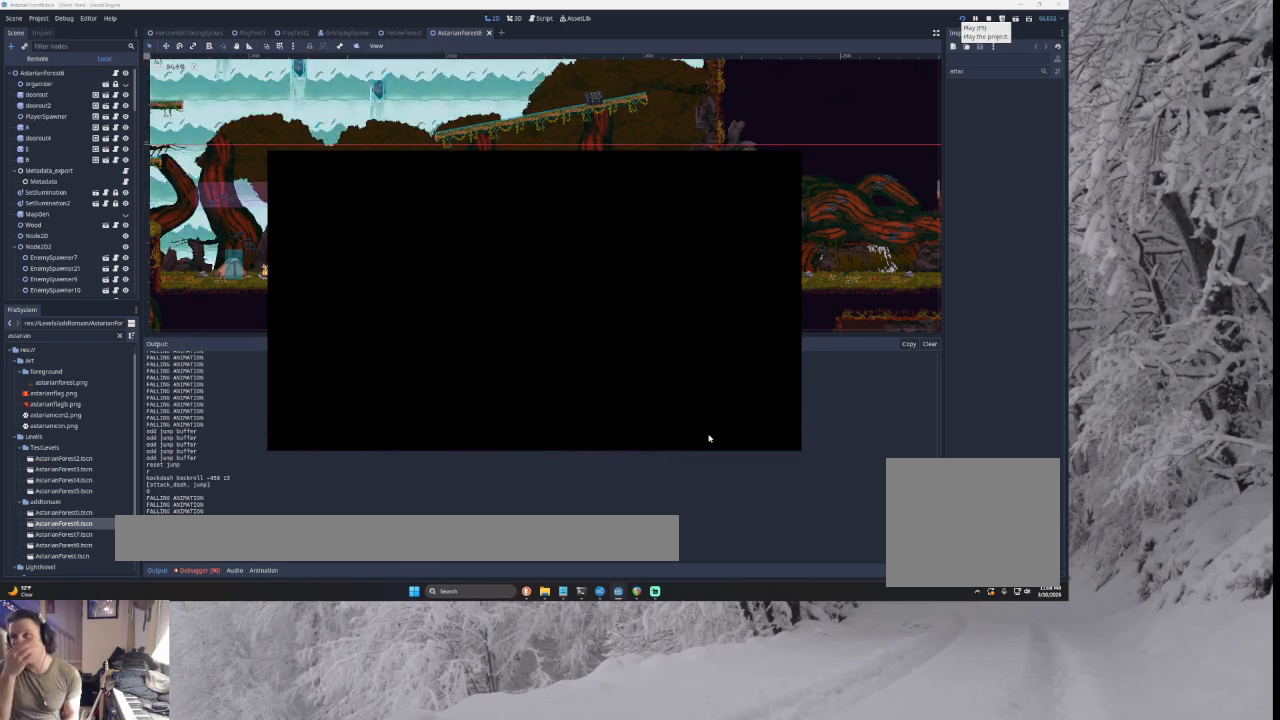
{"buttons": [], "left_stick": "center", "right_stick": "center", "events": []}
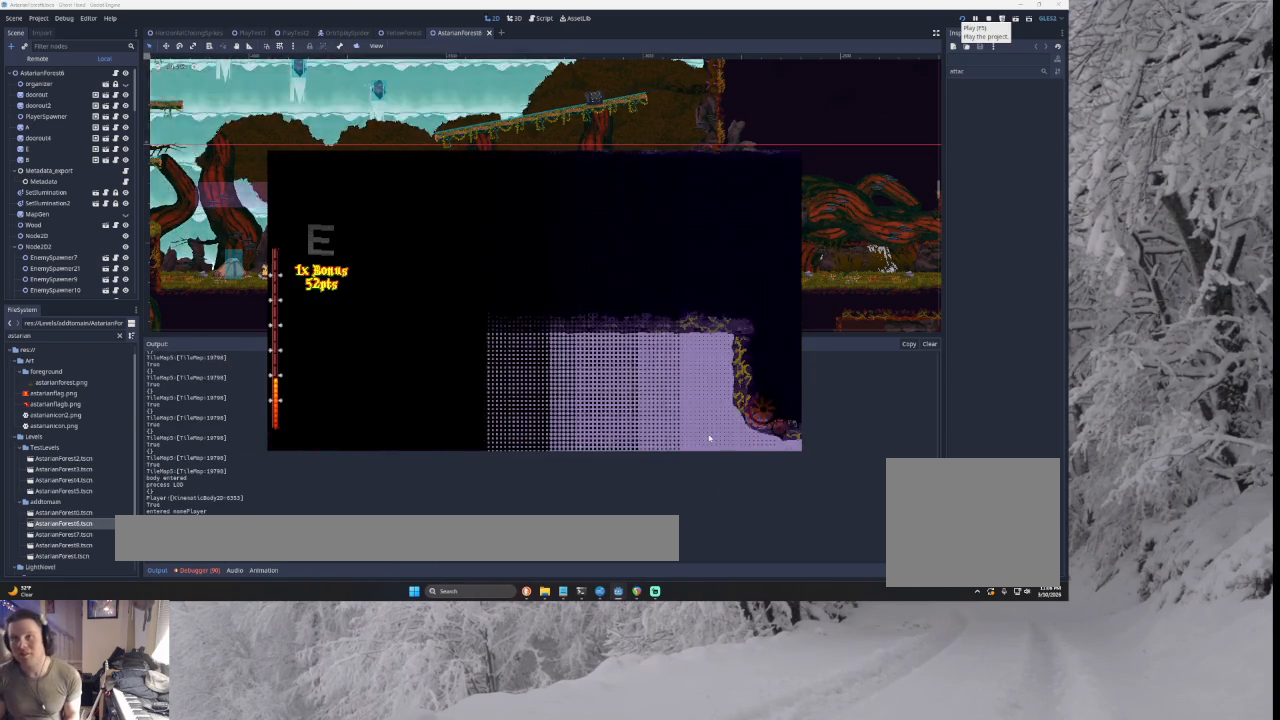
{"buttons": [], "left_stick": "right", "right_stick": "center", "events": [[367, "left_stick", "right"]]}
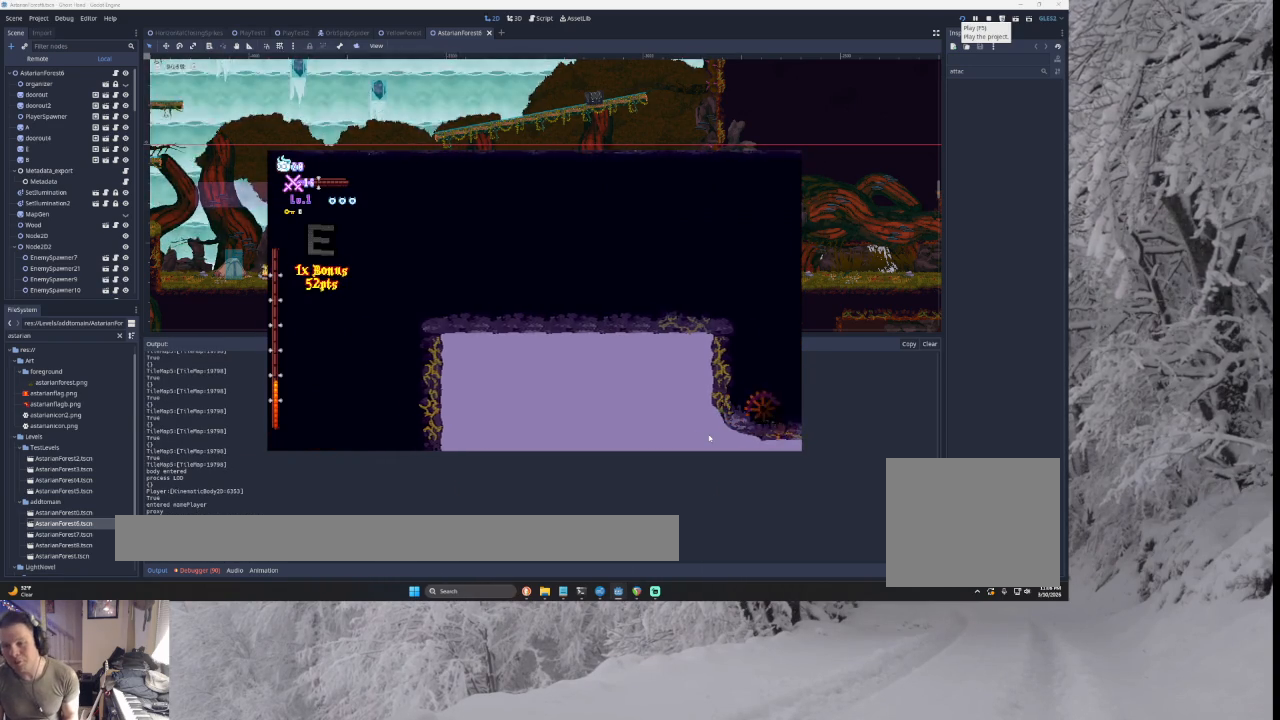
{"buttons": ["TRIANGLE"], "left_stick": "right", "right_stick": "center", "events": [[467, "TRIANGLE", "down"]]}
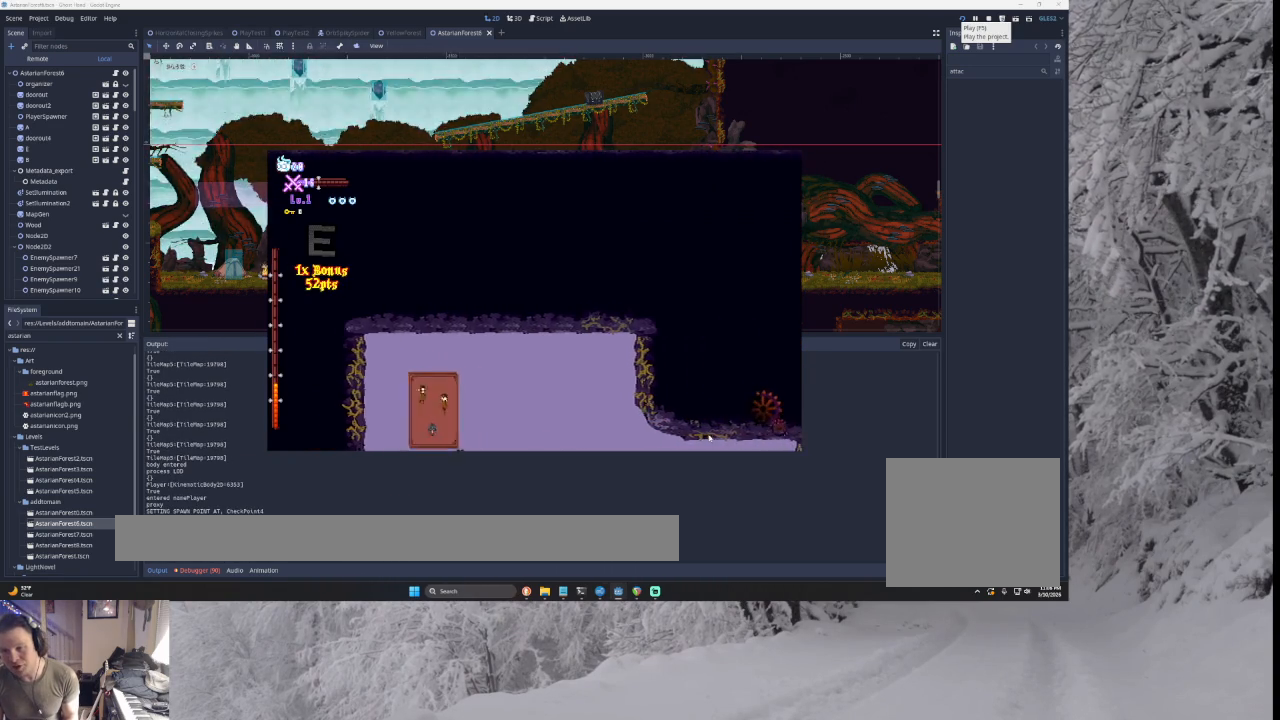
{"buttons": [], "left_stick": "right", "right_stick": "center", "events": [[233, "TRIANGLE", "up"]]}
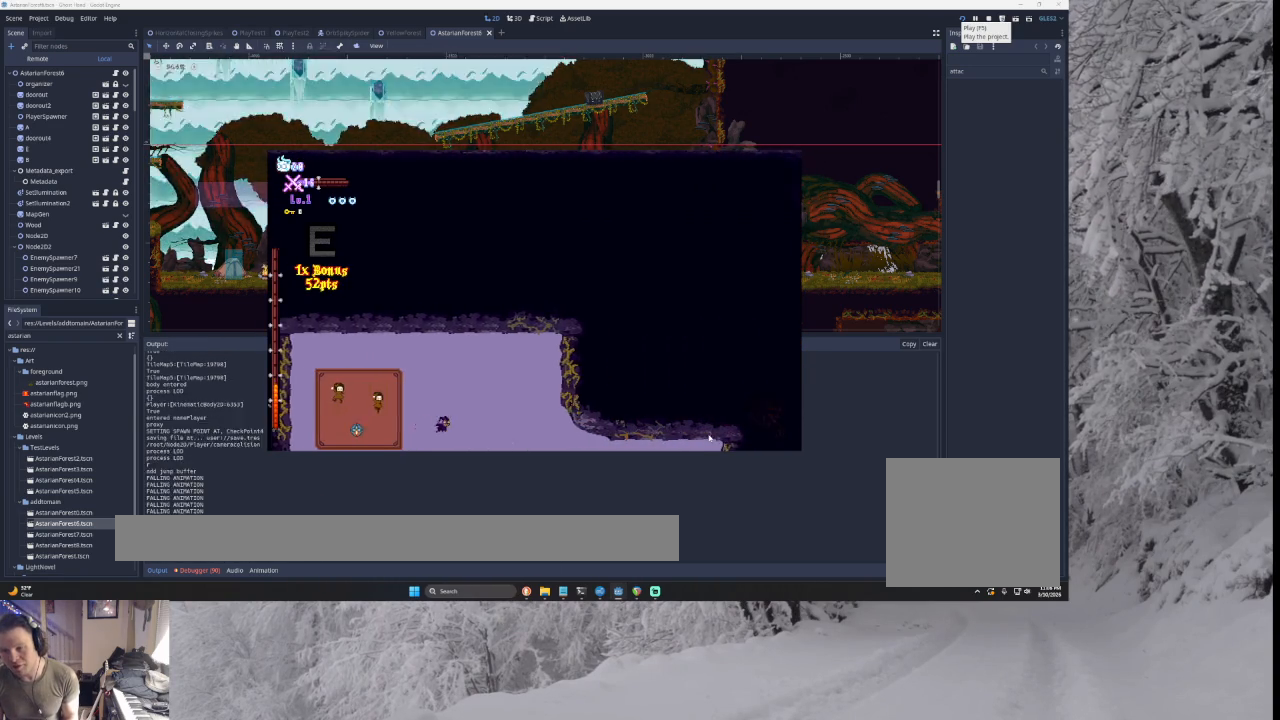
{"buttons": [], "left_stick": "down", "right_stick": "center", "events": [[133, "START", "down"], [167, "left_stick", "center"], [267, "START", "up"], [433, "left_stick", "down"]]}
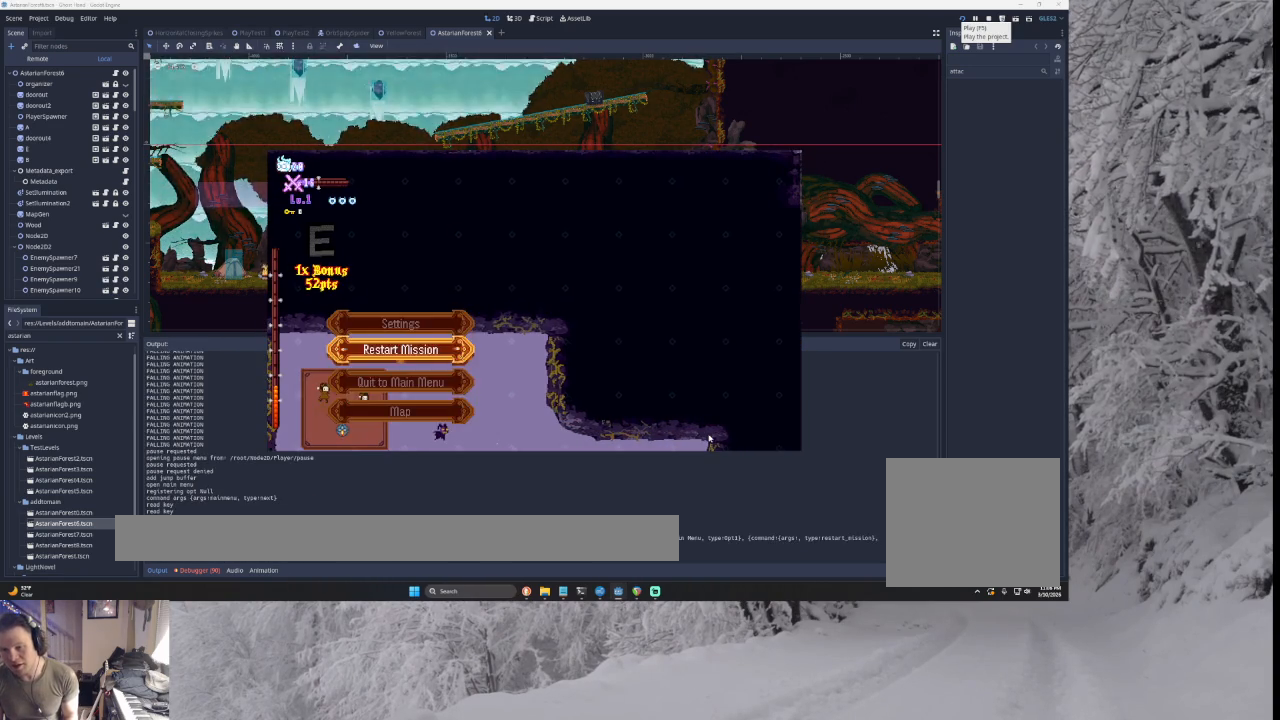
{"buttons": [], "left_stick": "center", "right_stick": "center", "events": [[33, "left_stick", "center"], [100, "left_stick", "down"], [200, "left_stick", "center"], [300, "CROSS", "down"], [300, "SQUARE", "down"], [400, "CROSS", "up"], [400, "SQUARE", "up"]]}
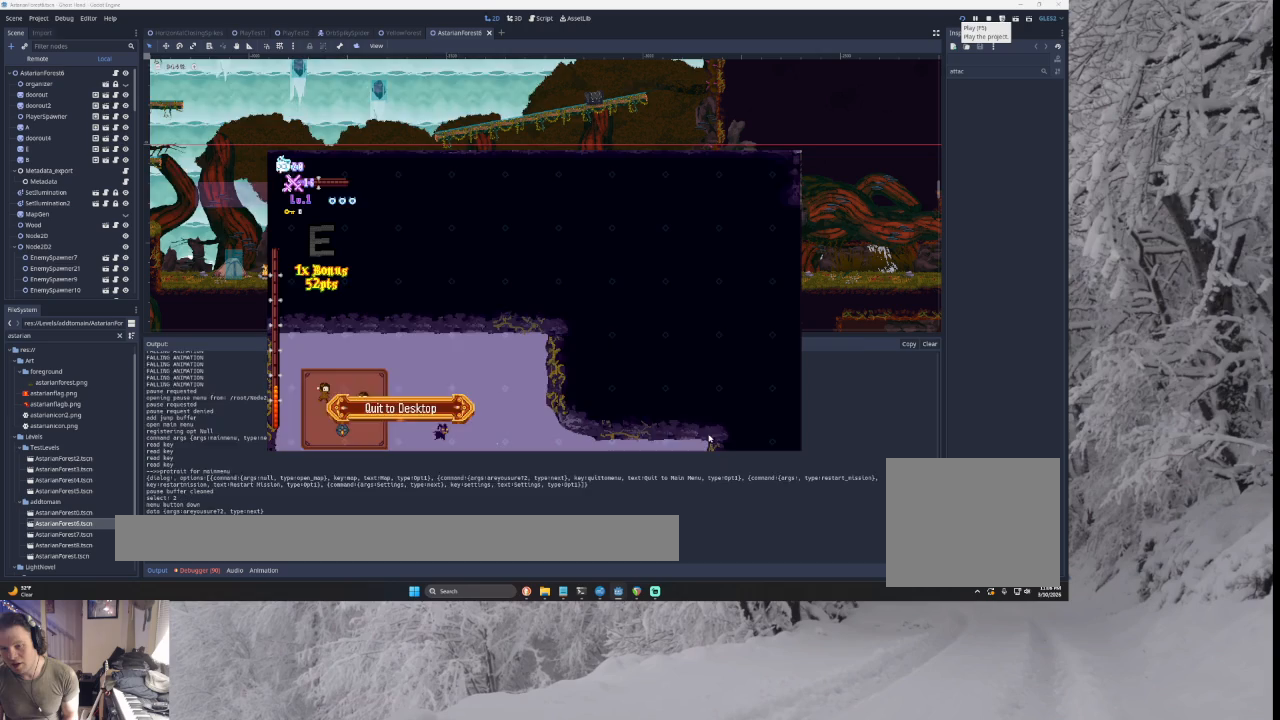
{"buttons": [], "left_stick": "center", "right_stick": "center", "events": [[67, "CROSS", "down"], [67, "SQUARE", "down"], [100, "CROSS", "up"], [167, "SQUARE", "up"]]}
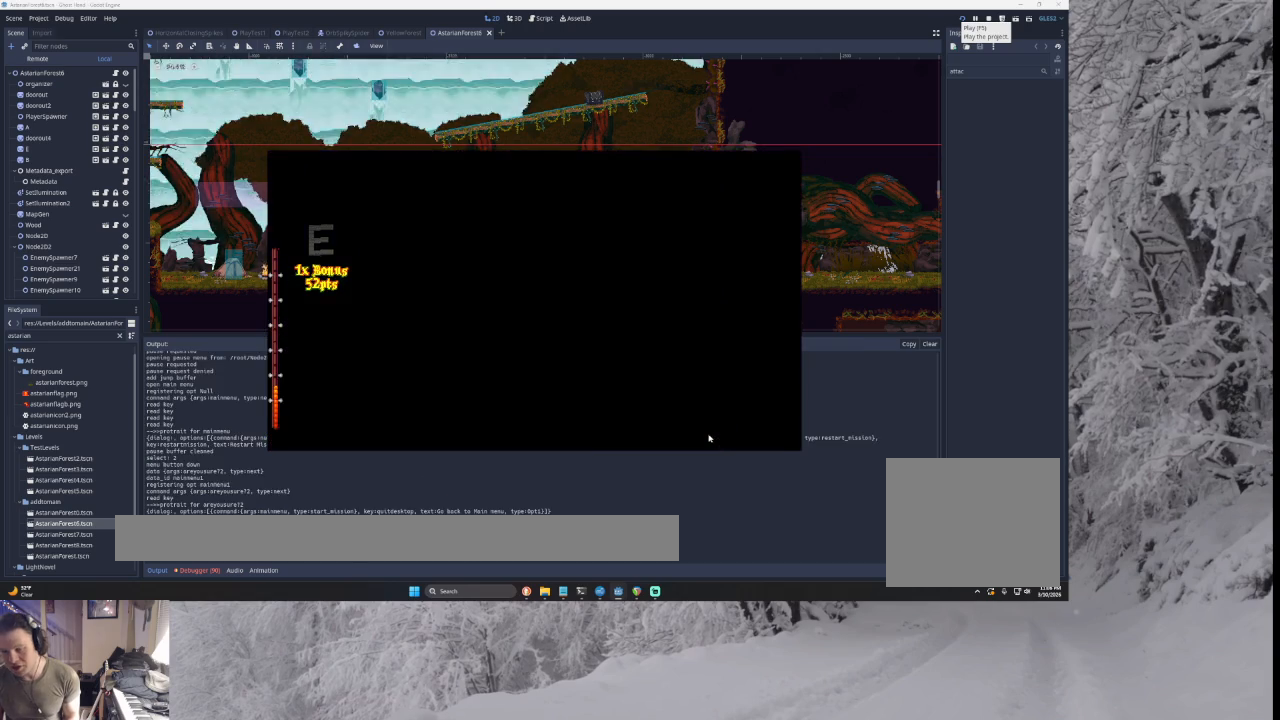
{"buttons": [], "left_stick": "center", "right_stick": "center", "events": []}
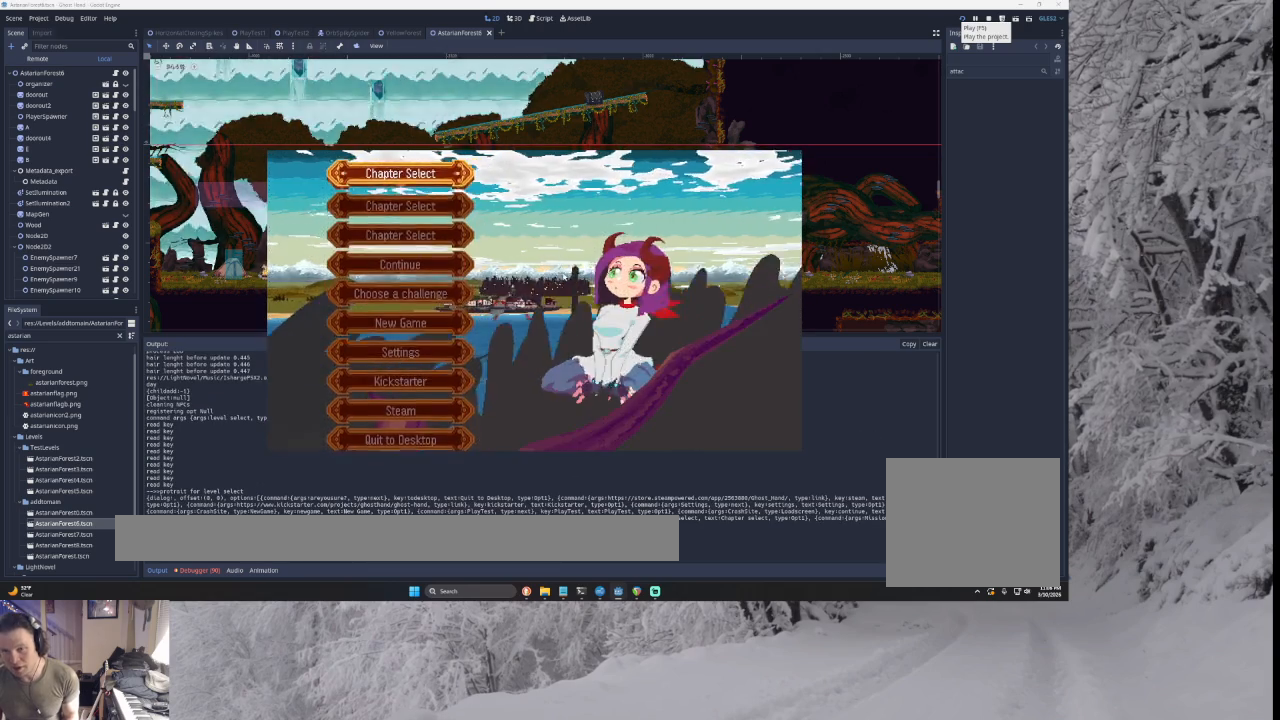
{"buttons": [], "left_stick": "center", "right_stick": "center", "events": []}
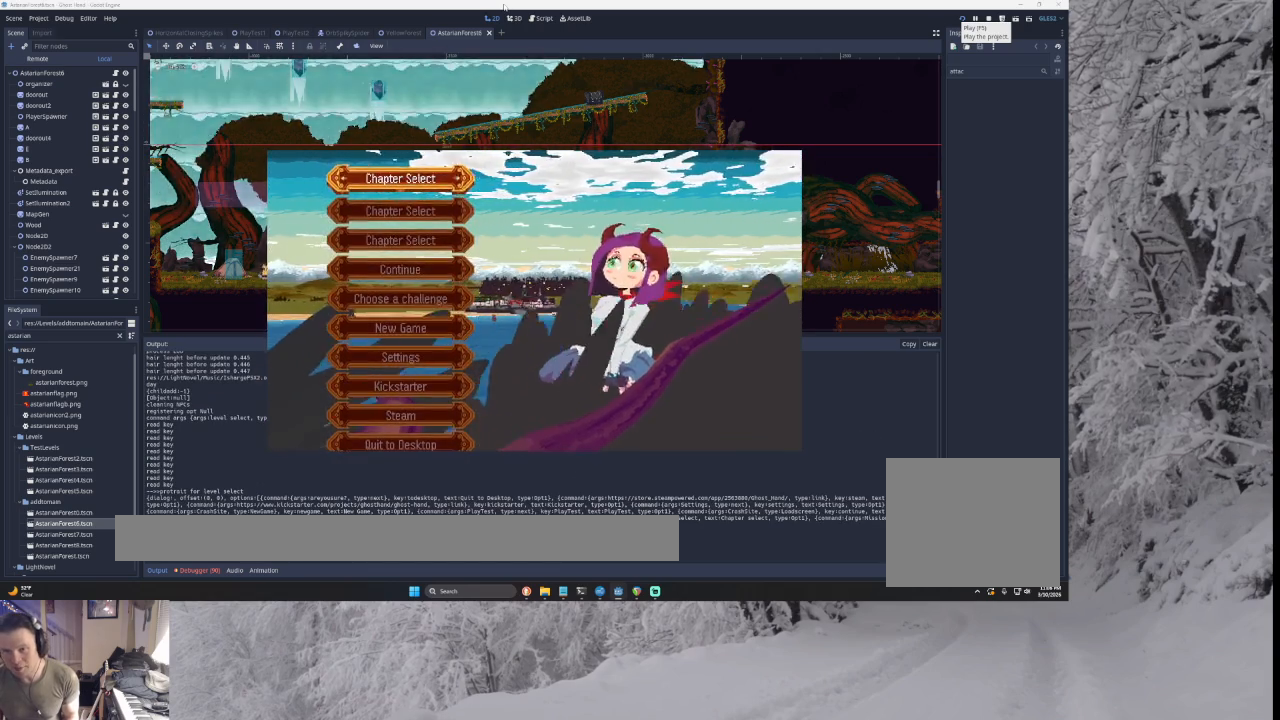
{"buttons": ["SQUARE"], "left_stick": "center", "right_stick": "center", "events": [[33, "left_stick", "down"], [167, "left_stick", "center"], [467, "SQUARE", "down"]]}
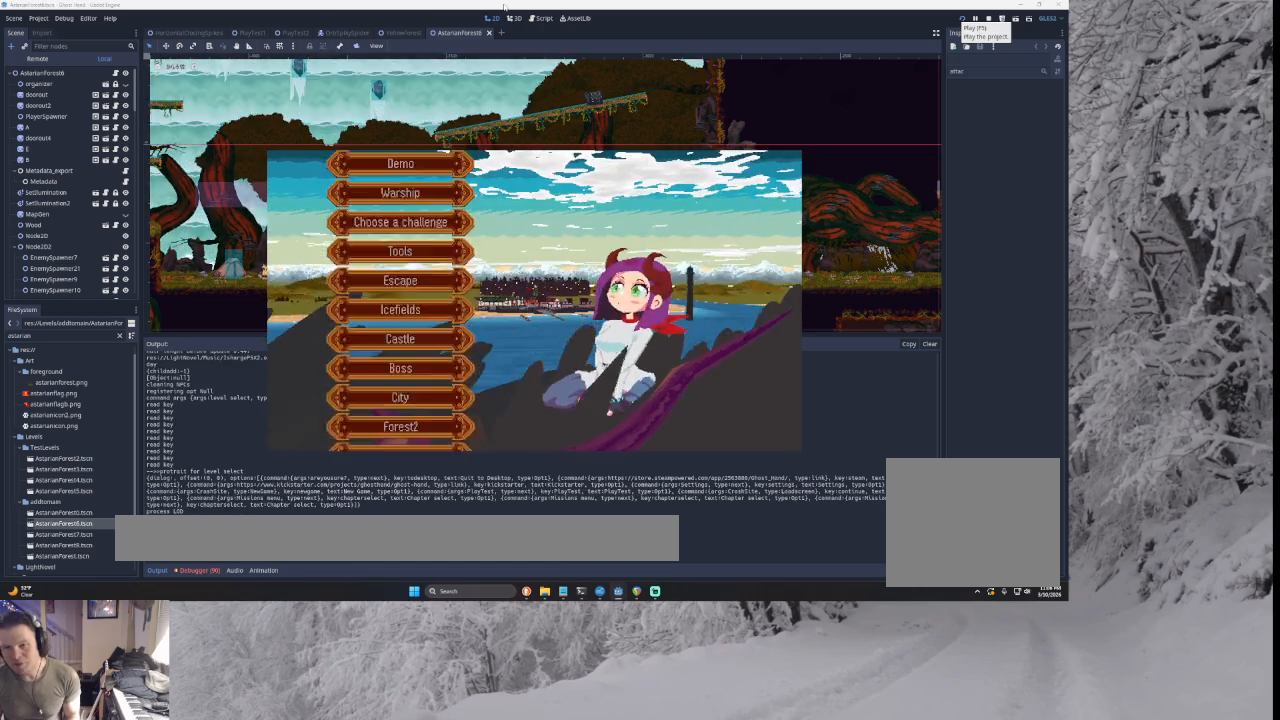
{"buttons": [], "left_stick": "center", "right_stick": "center", "events": [[67, "SQUARE", "up"], [200, "left_stick", "up"], [467, "left_stick", "center"]]}
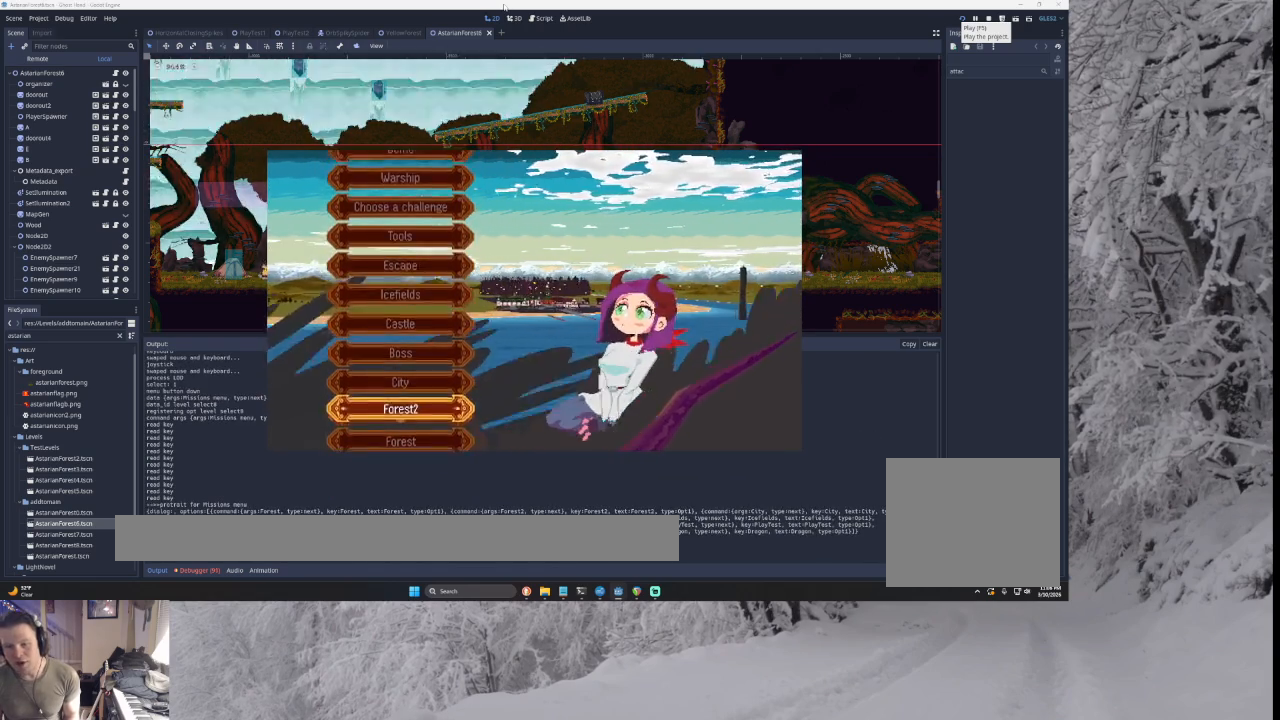
{"buttons": [], "left_stick": "center", "right_stick": "center", "events": [[267, "left_stick", "down"], [400, "SQUARE", "down"], [400, "left_stick", "center"], [433, "CROSS", "down"], [467, "CROSS", "up"], [467, "SQUARE", "up"]]}
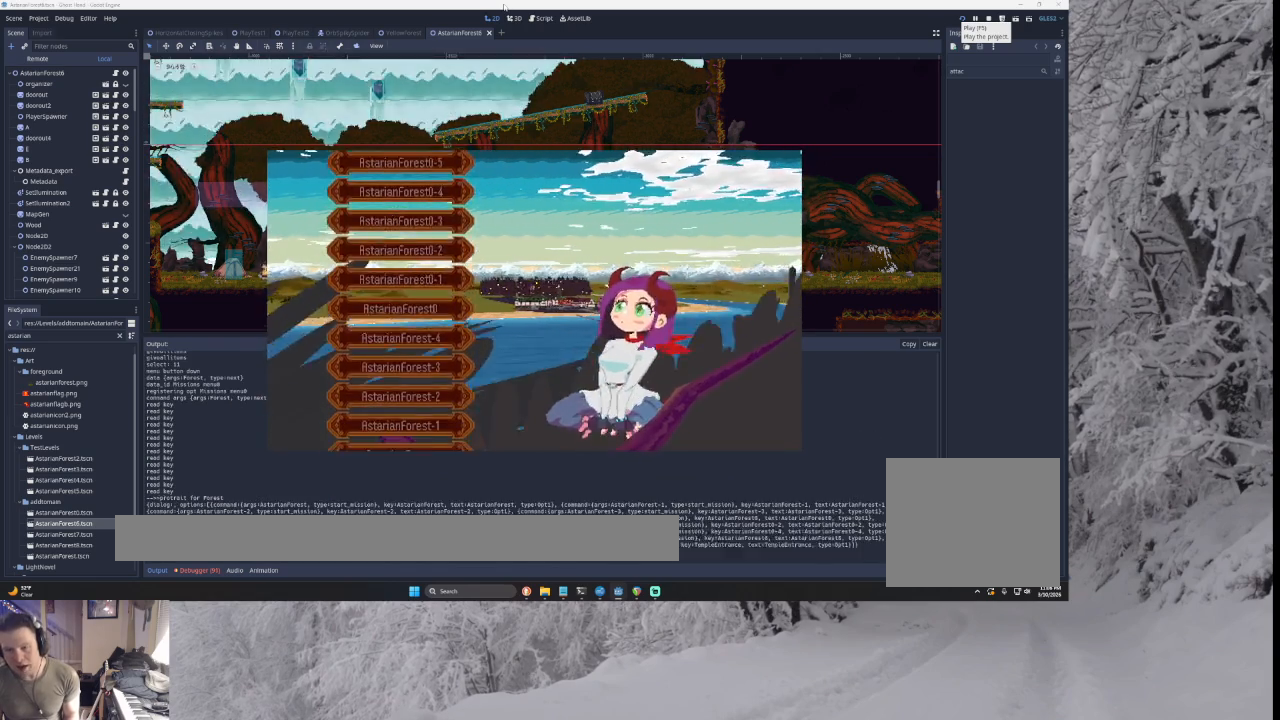
{"buttons": [], "left_stick": "down", "right_stick": "center", "events": [[133, "left_stick", "down"], [200, "left_stick", "center"], [300, "left_stick", "down"], [400, "left_stick", "center"], [467, "left_stick", "down"]]}
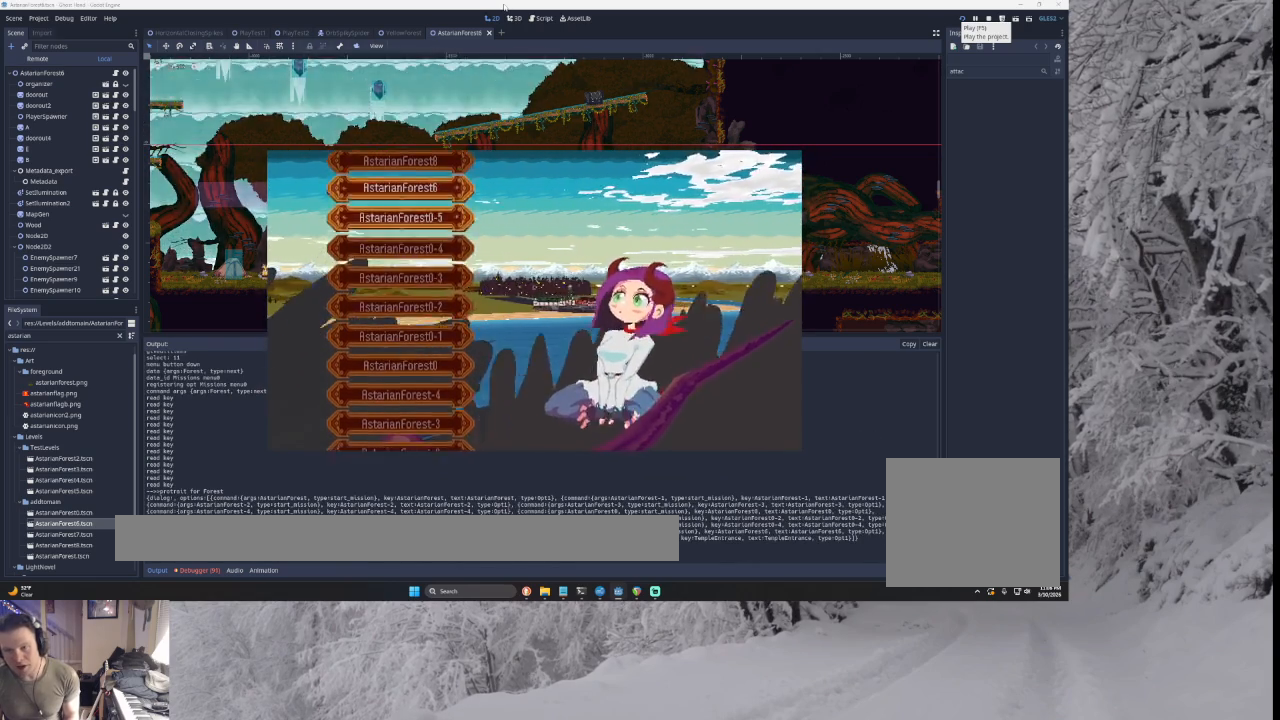
{"buttons": [], "left_stick": "center", "right_stick": "center", "events": [[67, "left_stick", "center"], [233, "left_stick", "up"], [333, "left_stick", "center"]]}
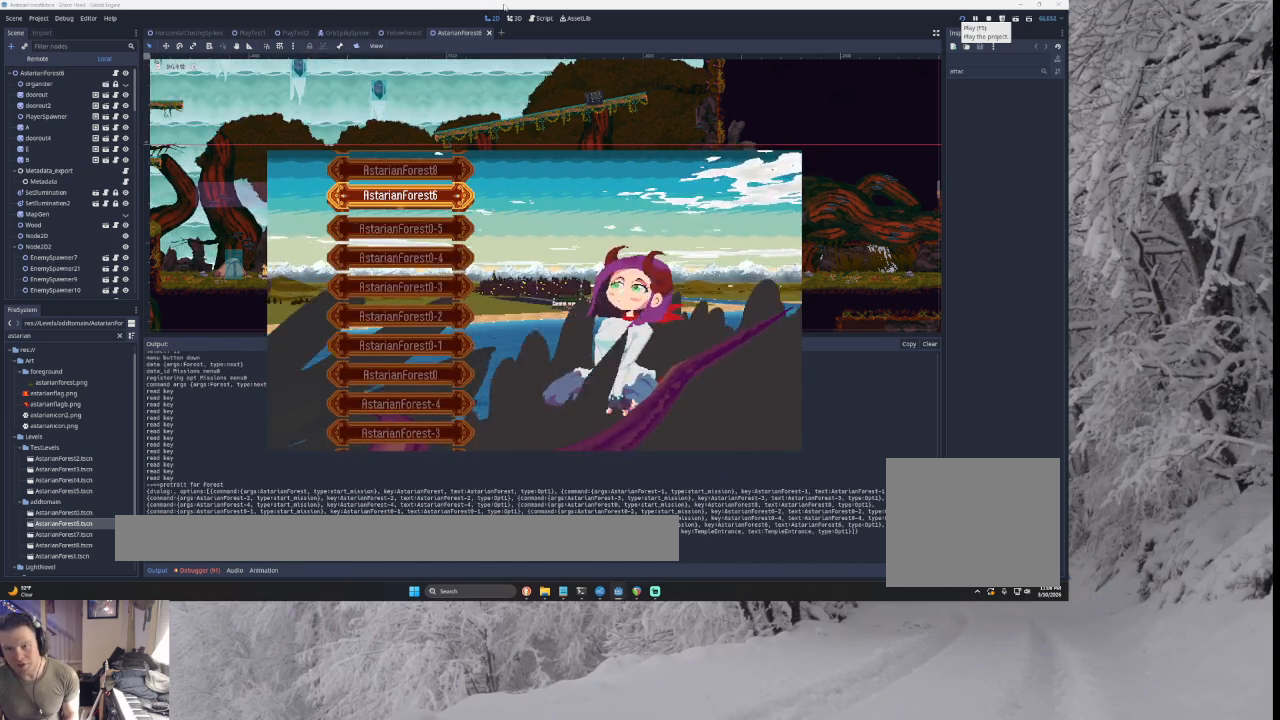
{"buttons": [], "left_stick": "center", "right_stick": "center", "events": [[200, "SQUARE", "down"], [233, "CROSS", "down"], [267, "CROSS", "up"], [300, "SQUARE", "up"]]}
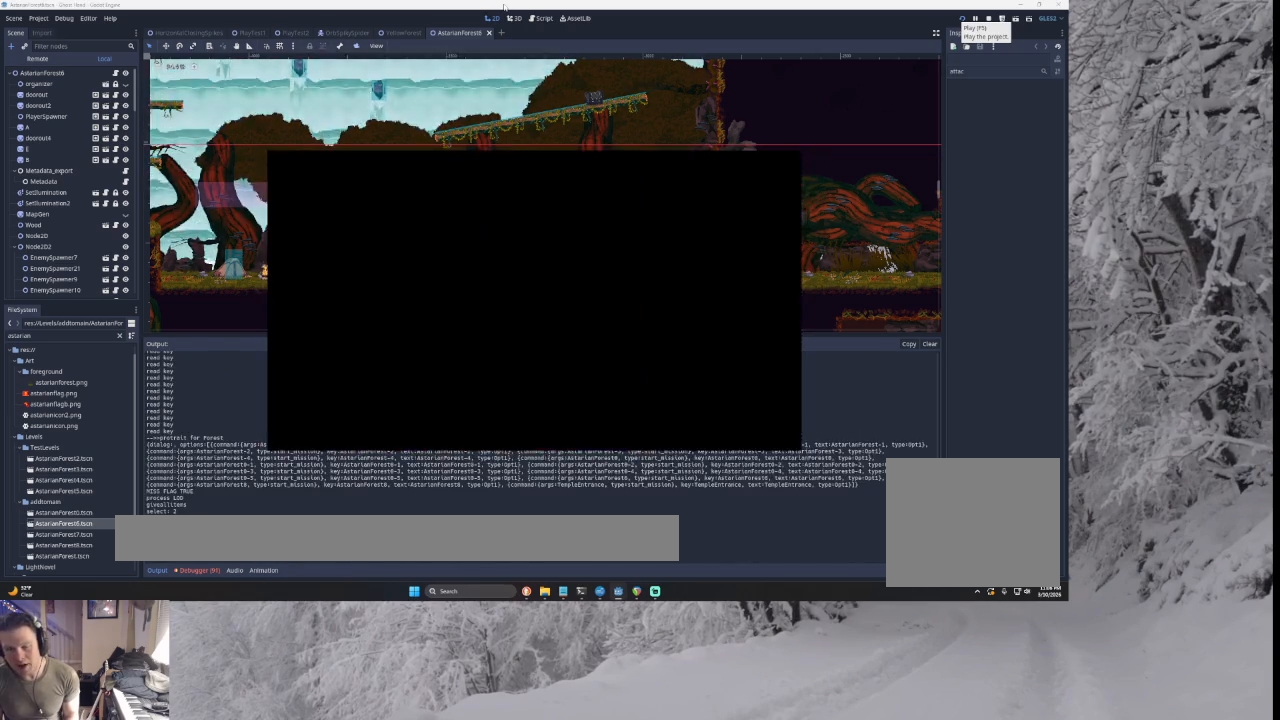
{"buttons": [], "left_stick": "right", "right_stick": "center", "events": [[267, "left_stick", "right"]]}
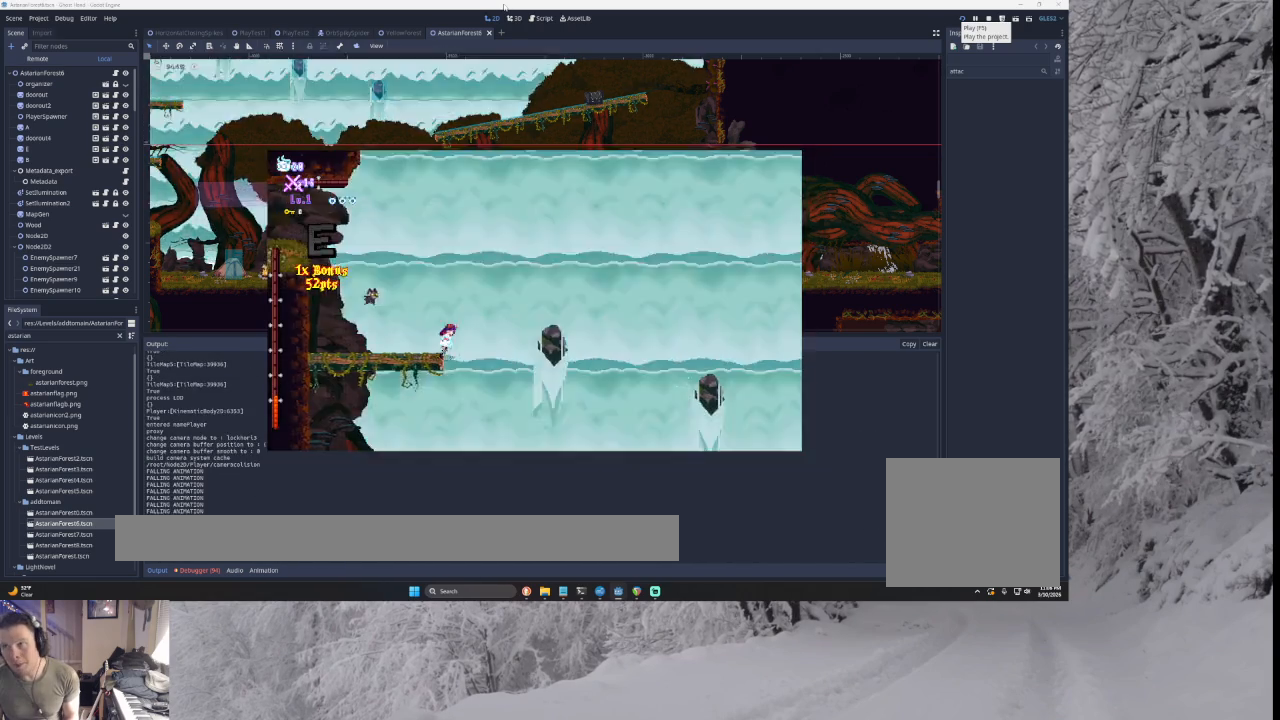
{"buttons": [], "left_stick": "right", "right_stick": "center", "events": []}
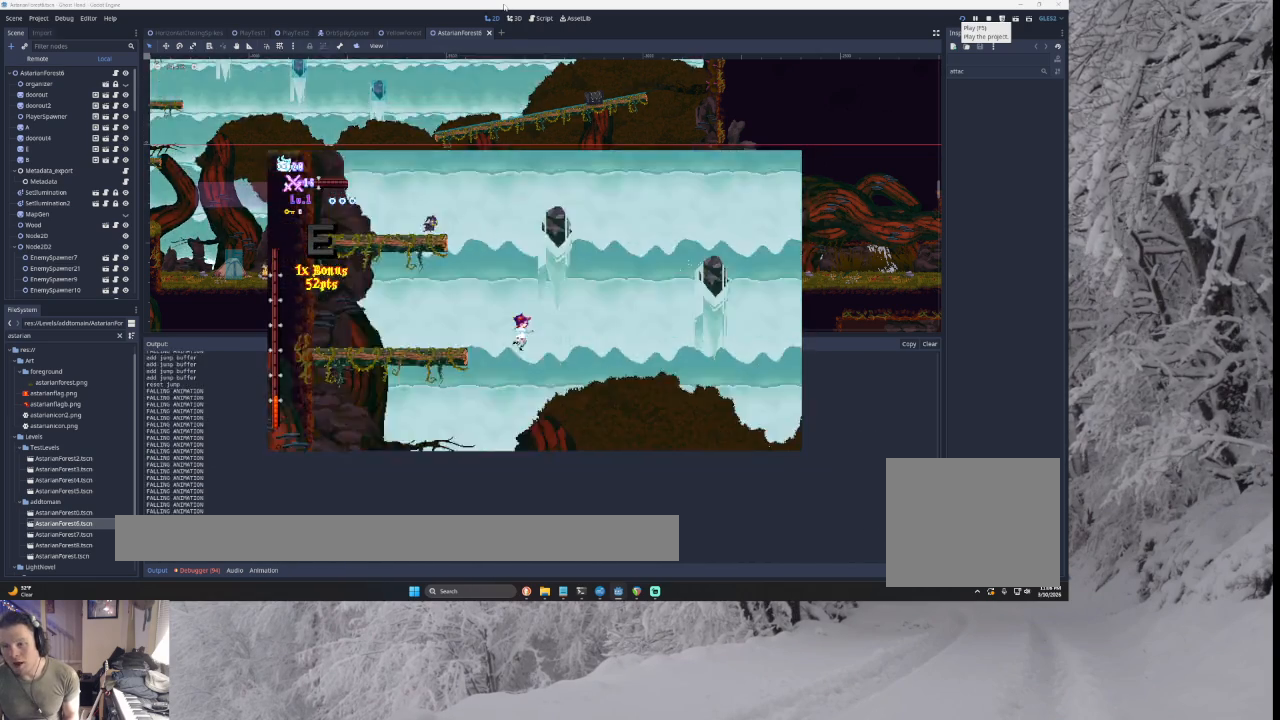
{"buttons": [], "left_stick": "right", "right_stick": "center", "events": []}
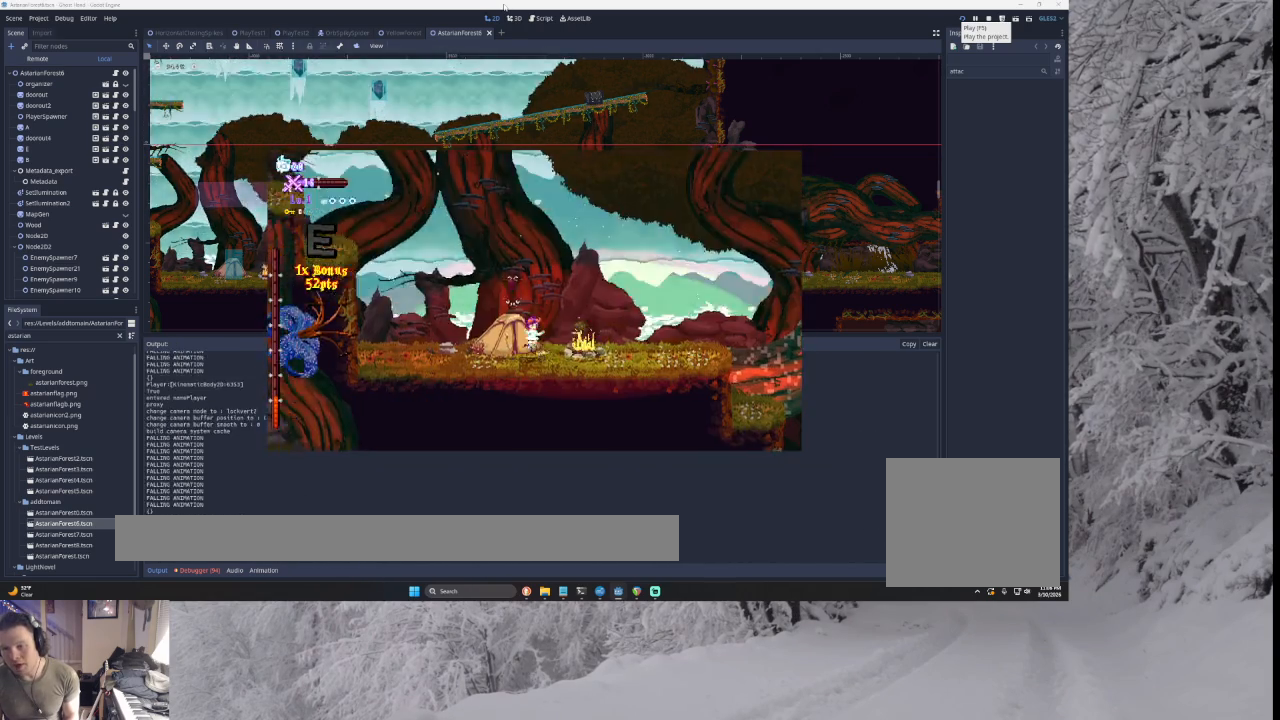
{"buttons": [], "left_stick": "right", "right_stick": "center", "events": [[167, "TRIANGLE", "down"], [333, "R2", "down"], [367, "TRIANGLE", "up"], [433, "R2", "up"]]}
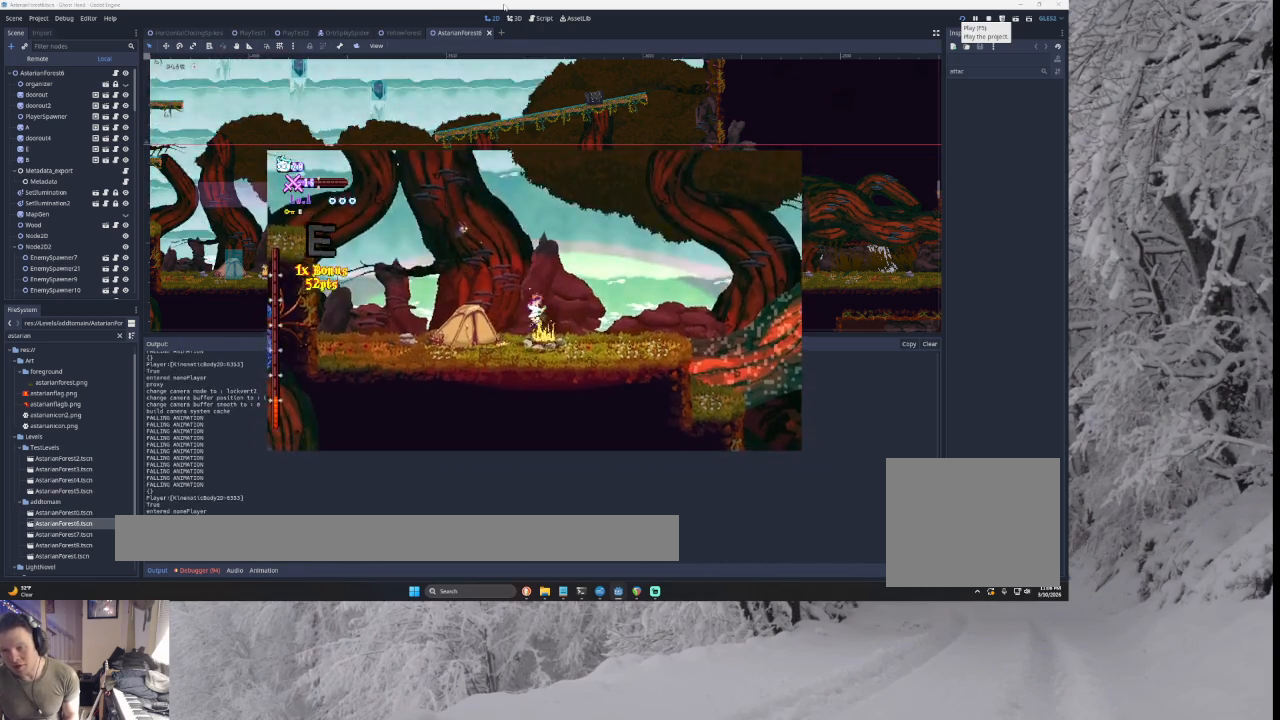
{"buttons": ["SQUARE", "TRIANGLE"], "left_stick": "right", "right_stick": "center", "events": [[333, "TRIANGLE", "down"], [367, "SQUARE", "down"]]}
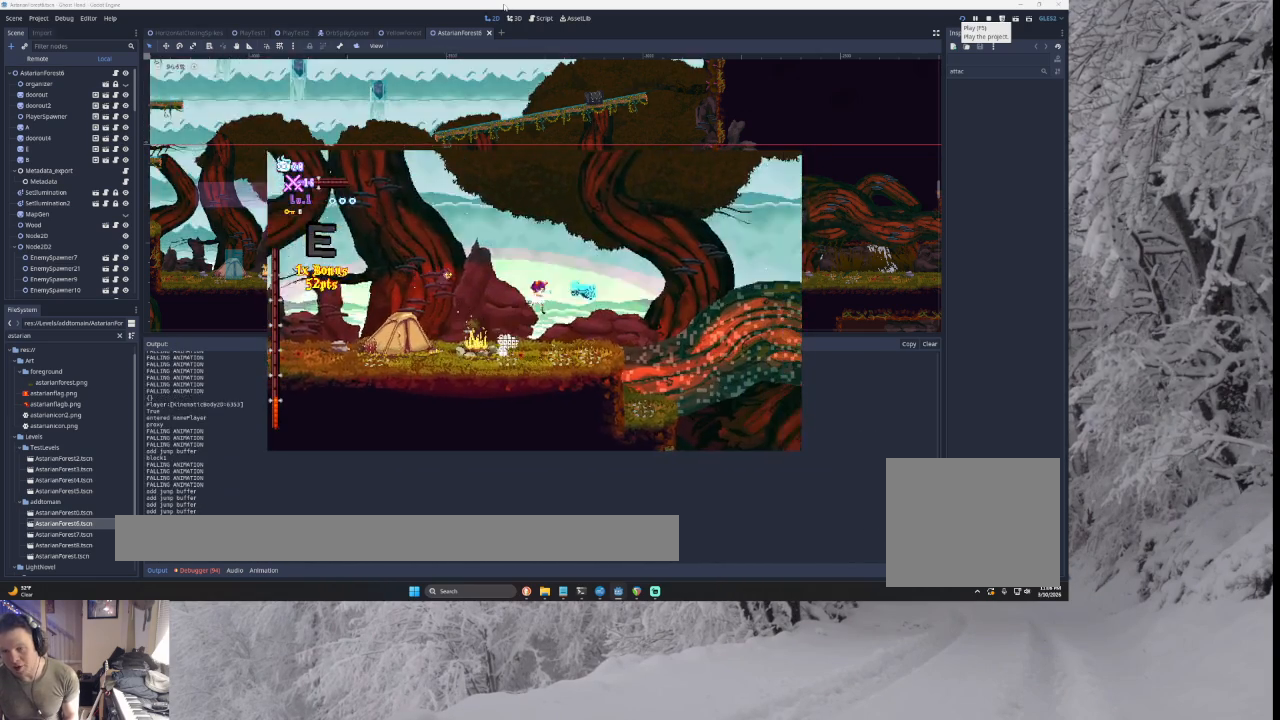
{"buttons": ["TRIANGLE"], "left_stick": "right", "right_stick": "center", "events": [[67, "SQUARE", "up"], [67, "TRIANGLE", "up"], [500, "TRIANGLE", "down"]]}
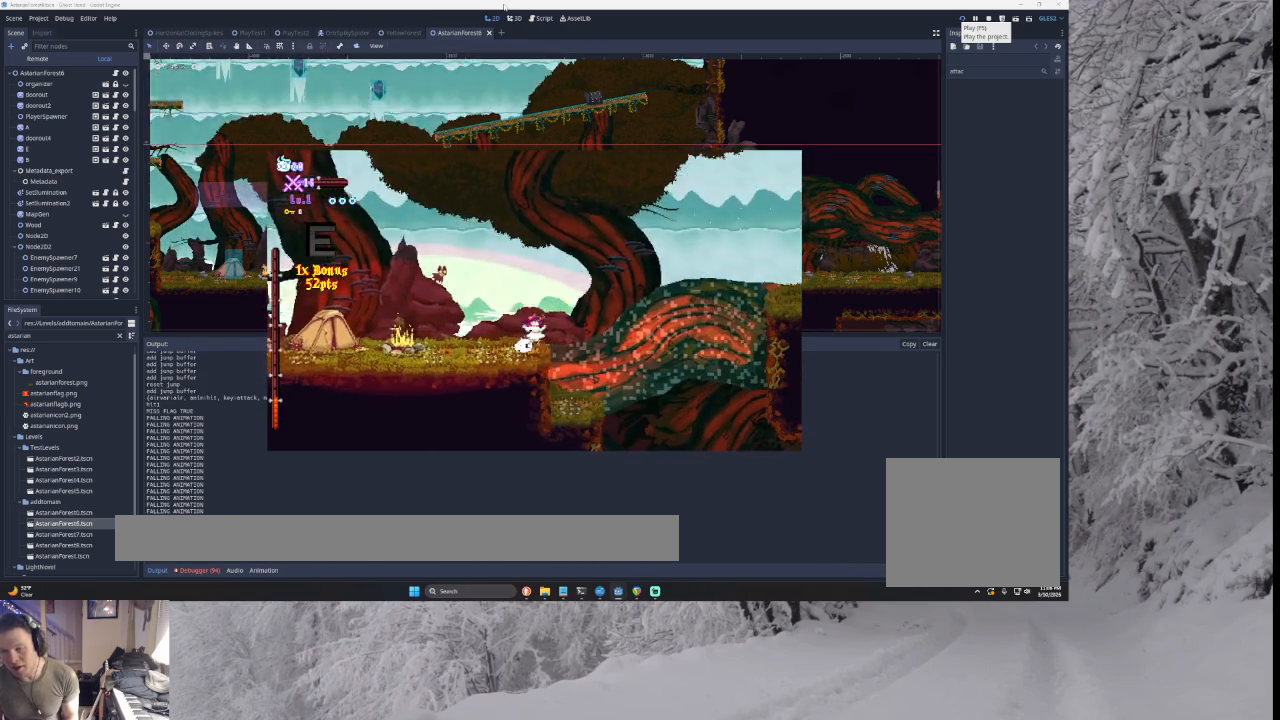
{"buttons": ["TRIANGLE"], "left_stick": "right", "right_stick": "center", "events": [[367, "TRIANGLE", "up"], [467, "TRIANGLE", "down"]]}
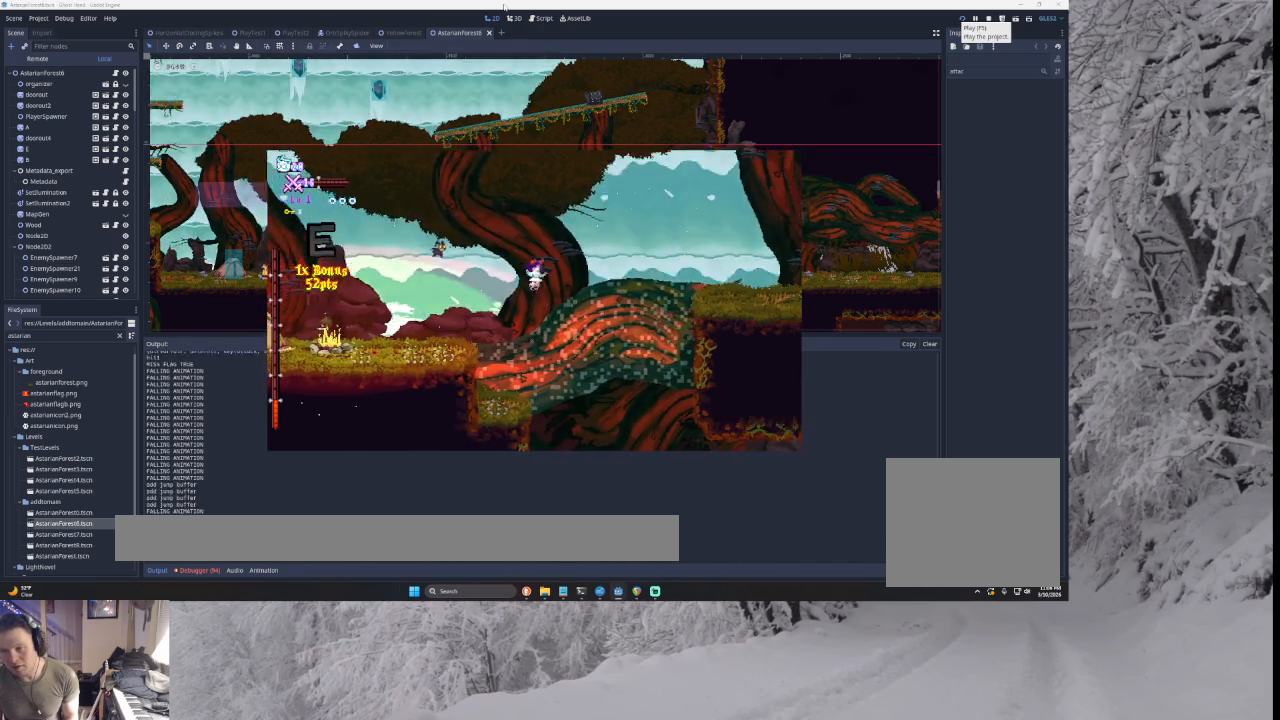
{"buttons": ["TRIANGLE"], "left_stick": "right", "right_stick": "center", "events": [[267, "TRIANGLE", "up"], [400, "TRIANGLE", "down"]]}
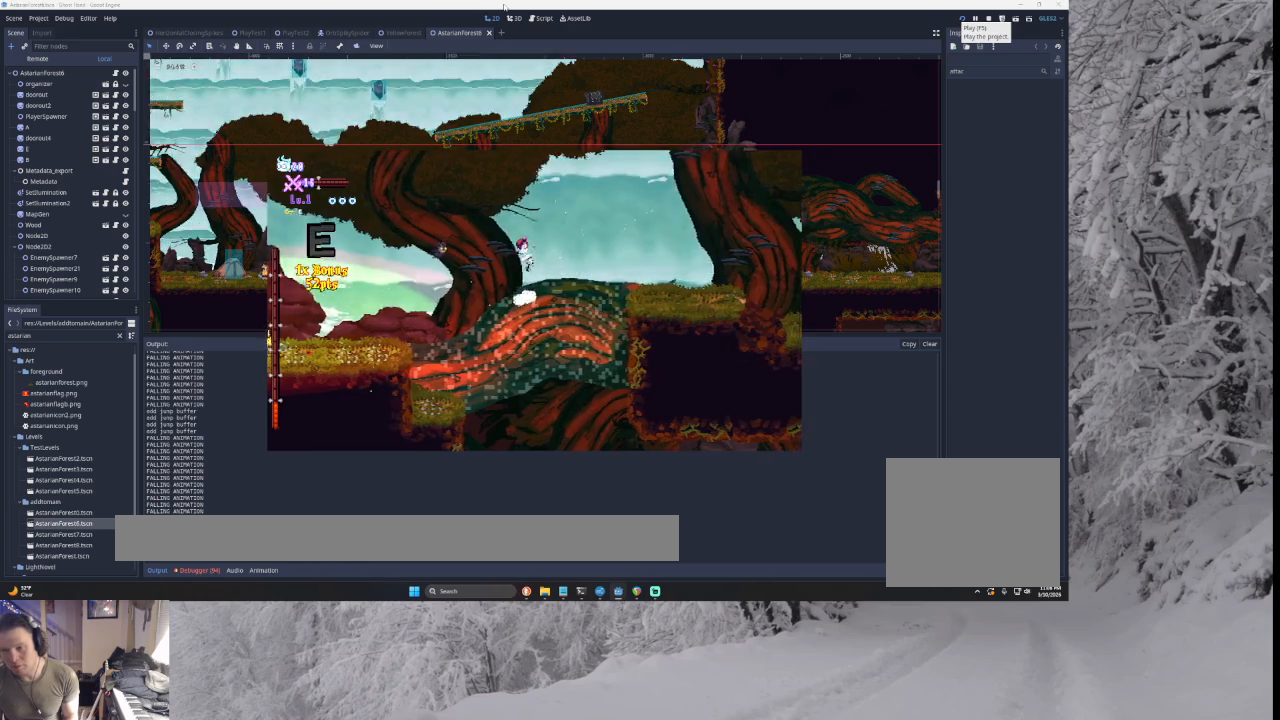
{"buttons": [], "left_stick": "right", "right_stick": "center", "events": [[167, "TRIANGLE", "up"], [267, "right_stick", "down"], [433, "right_stick", "center"]]}
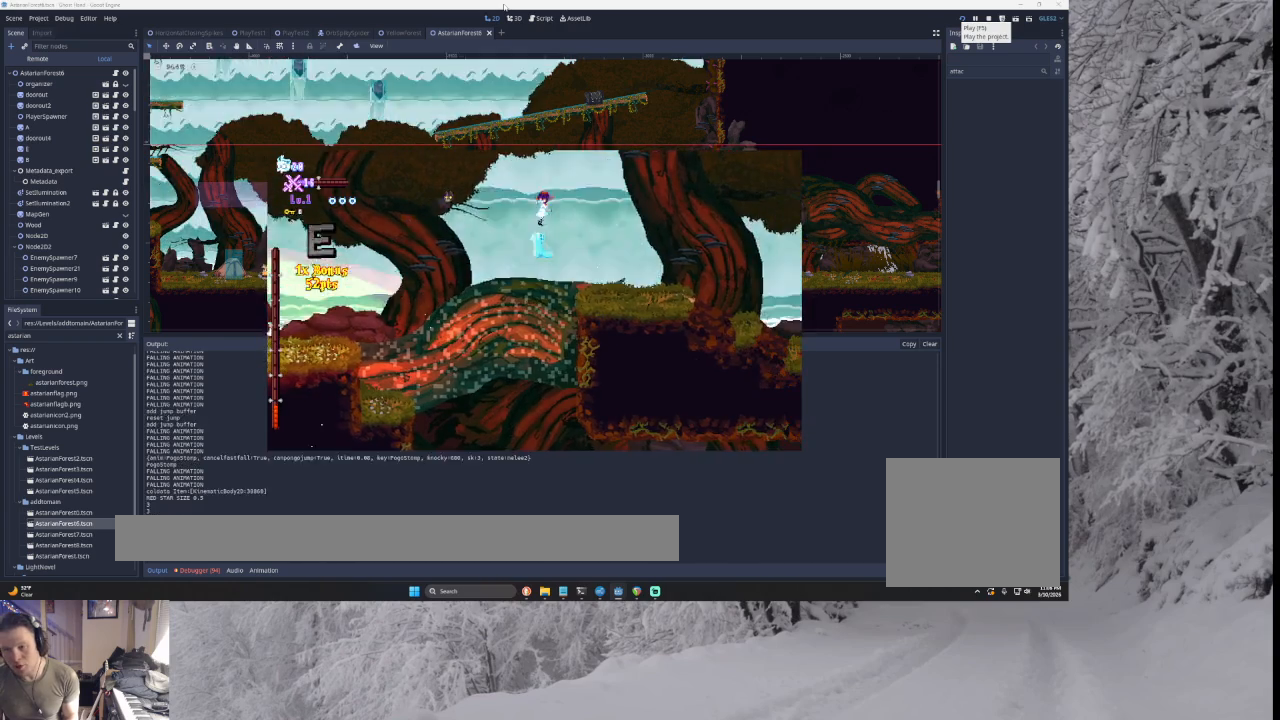
{"buttons": [], "left_stick": "center", "right_stick": "center", "events": [[467, "left_stick", "center"]]}